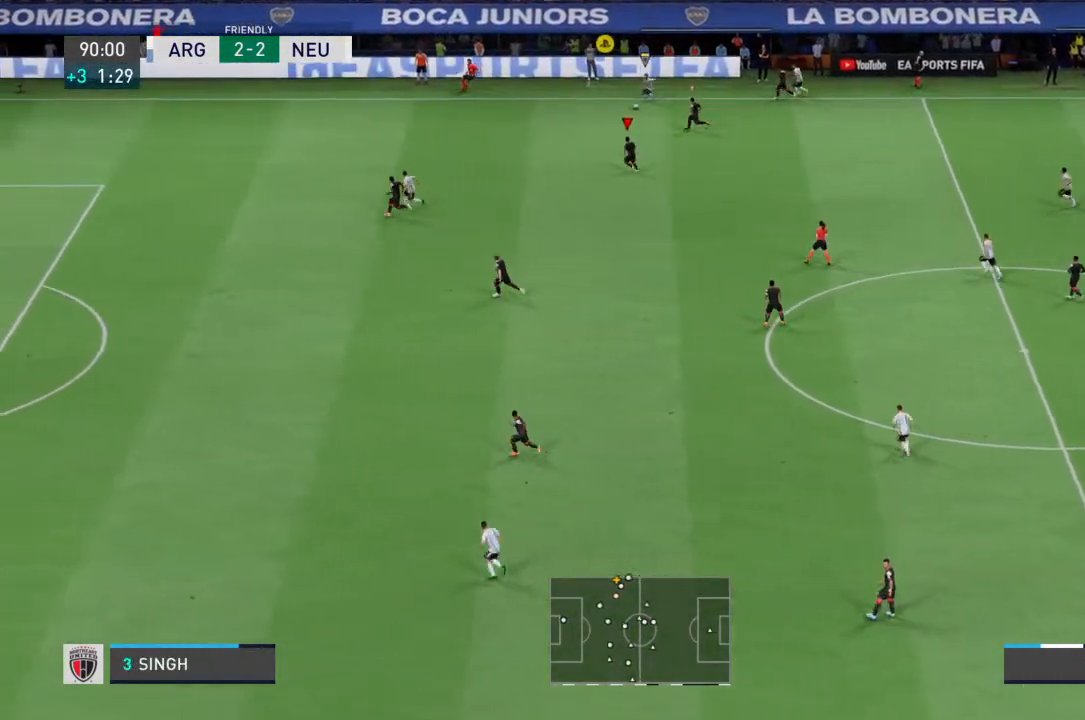
Gameplay with a controller (PlayStation layout); each line is a JSON object with the inputs held at the frame after it. "events" lists button and stick changes between this image and that frame as [ms after this image, input, new state], when the widget could be followed in between. Not read: L3 R3.
{"buttons": ["R2"], "left_stick": "left", "right_stick": "center", "events": []}
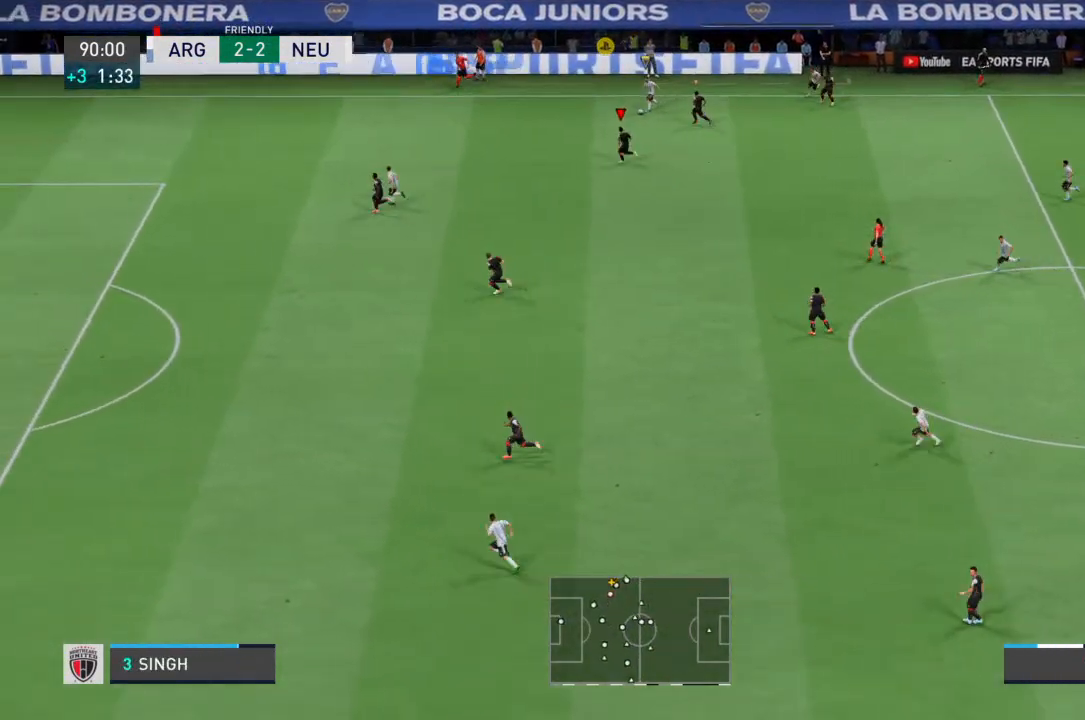
{"buttons": ["R2"], "left_stick": "up-left", "right_stick": "center", "events": [[33, "left_stick", "up-left"]]}
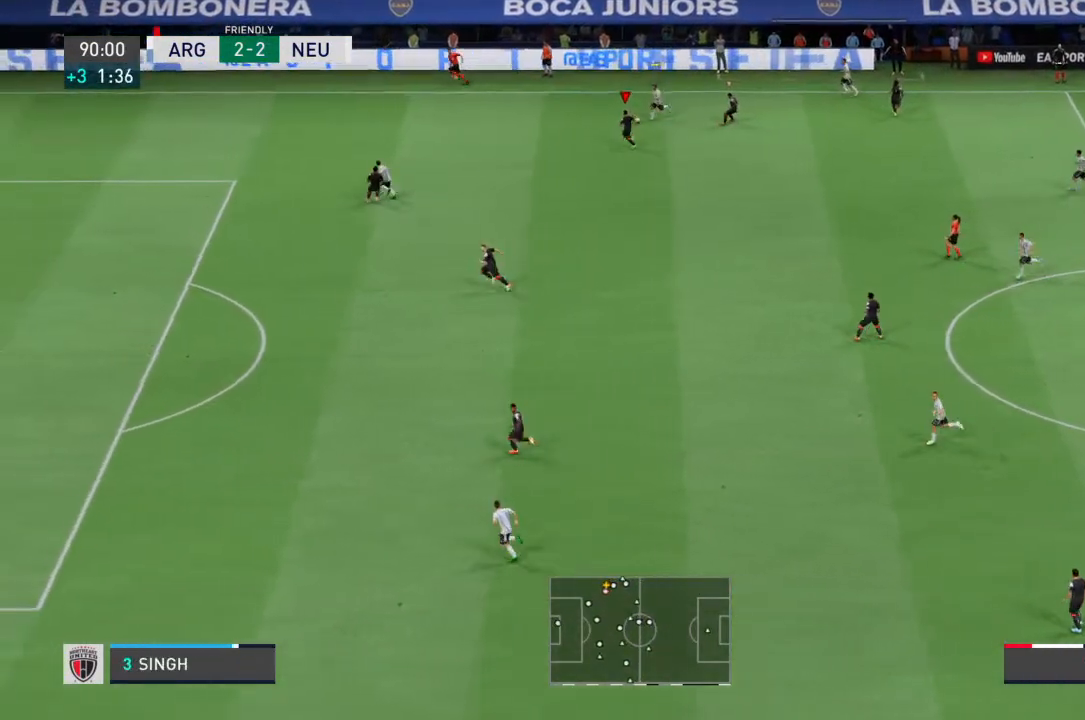
{"buttons": ["R2"], "left_stick": "left", "right_stick": "center", "events": [[67, "SQUARE", "down"], [167, "SQUARE", "up"], [500, "left_stick", "left"]]}
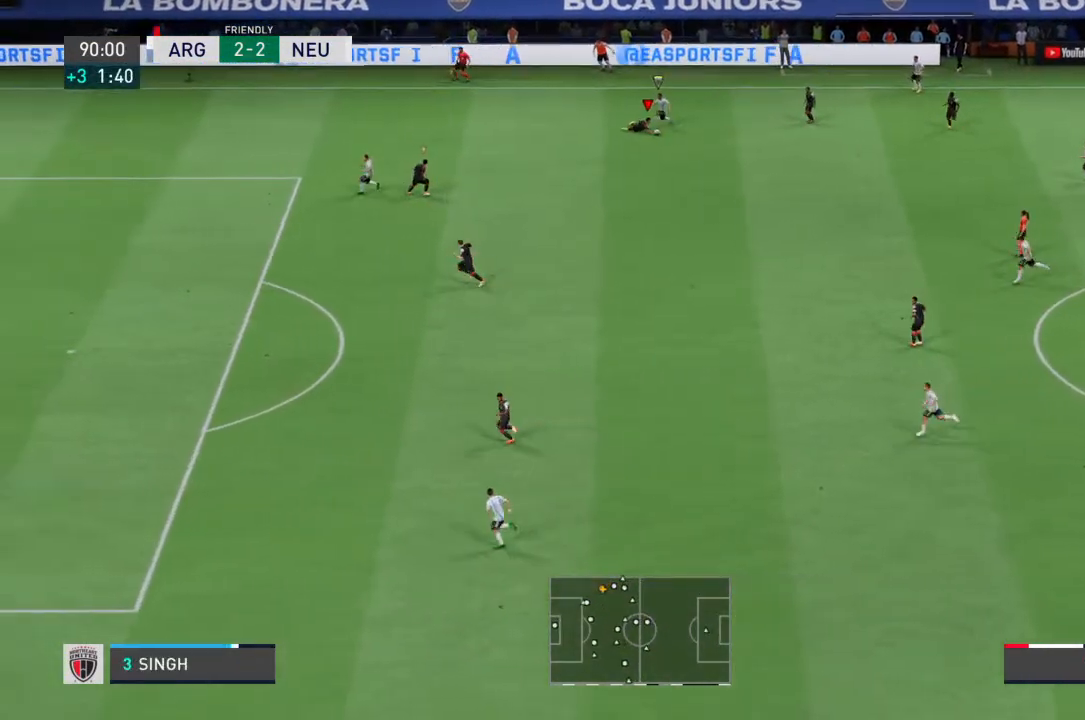
{"buttons": [], "left_stick": "down-left", "right_stick": "center", "events": [[67, "R2", "up"], [400, "left_stick", "down-left"]]}
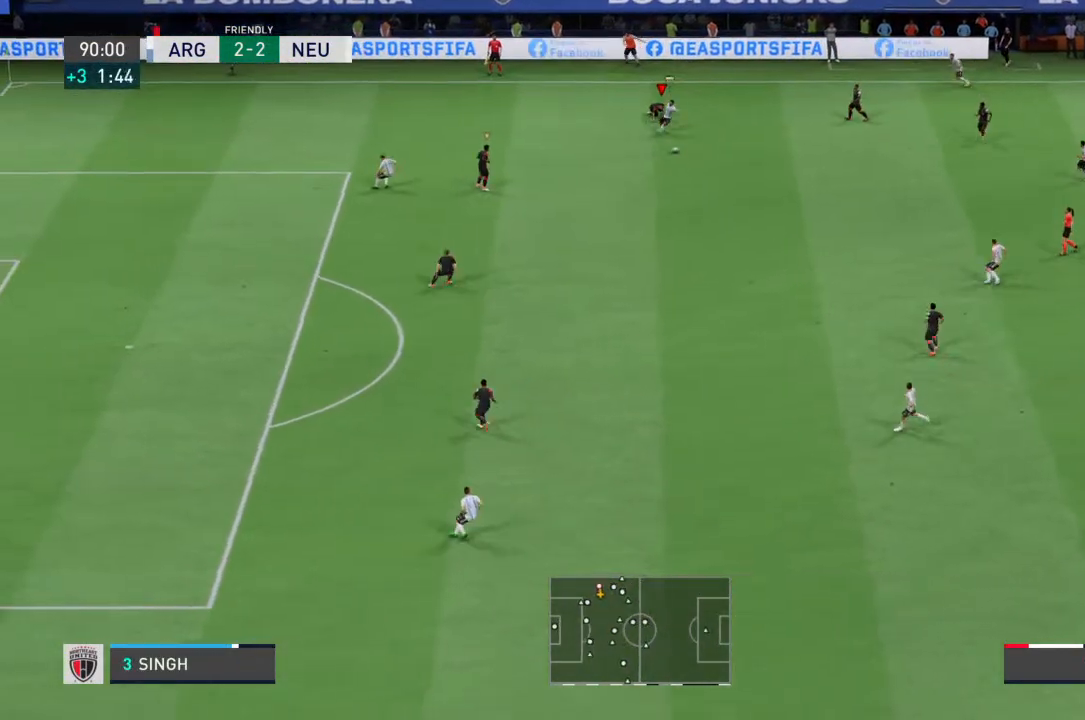
{"buttons": ["R2"], "left_stick": "down-right", "right_stick": "center", "events": [[167, "L1", "down"], [200, "left_stick", "down-right"], [233, "L1", "up"], [267, "R2", "down"]]}
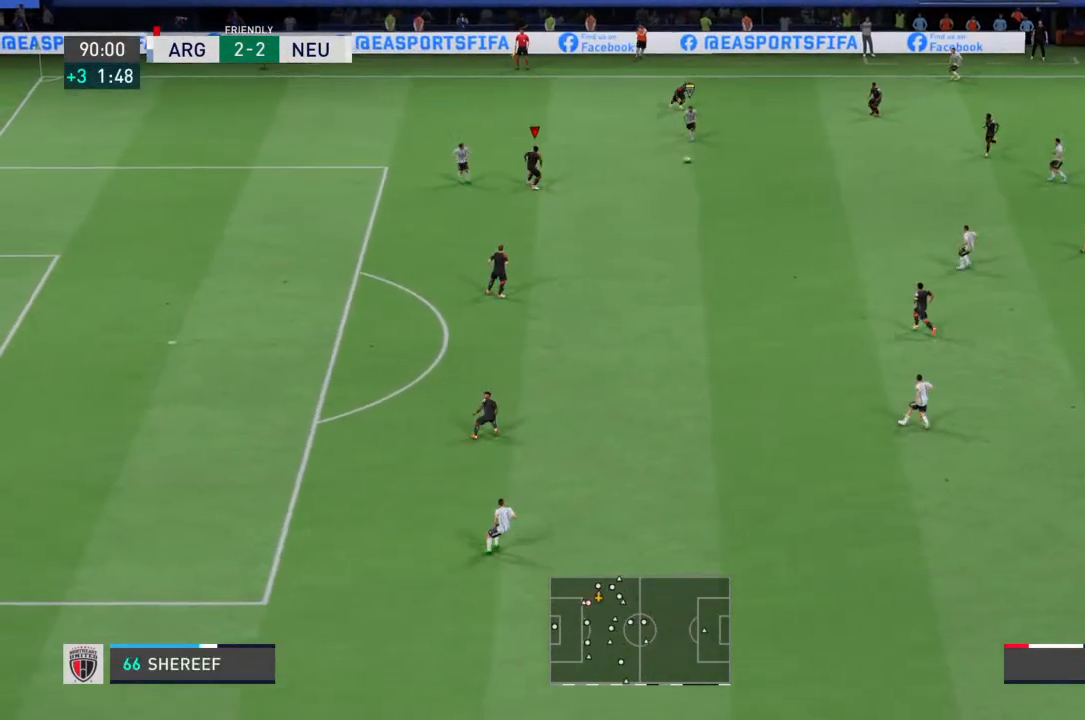
{"buttons": ["R2"], "left_stick": "right", "right_stick": "center", "events": [[333, "left_stick", "right"]]}
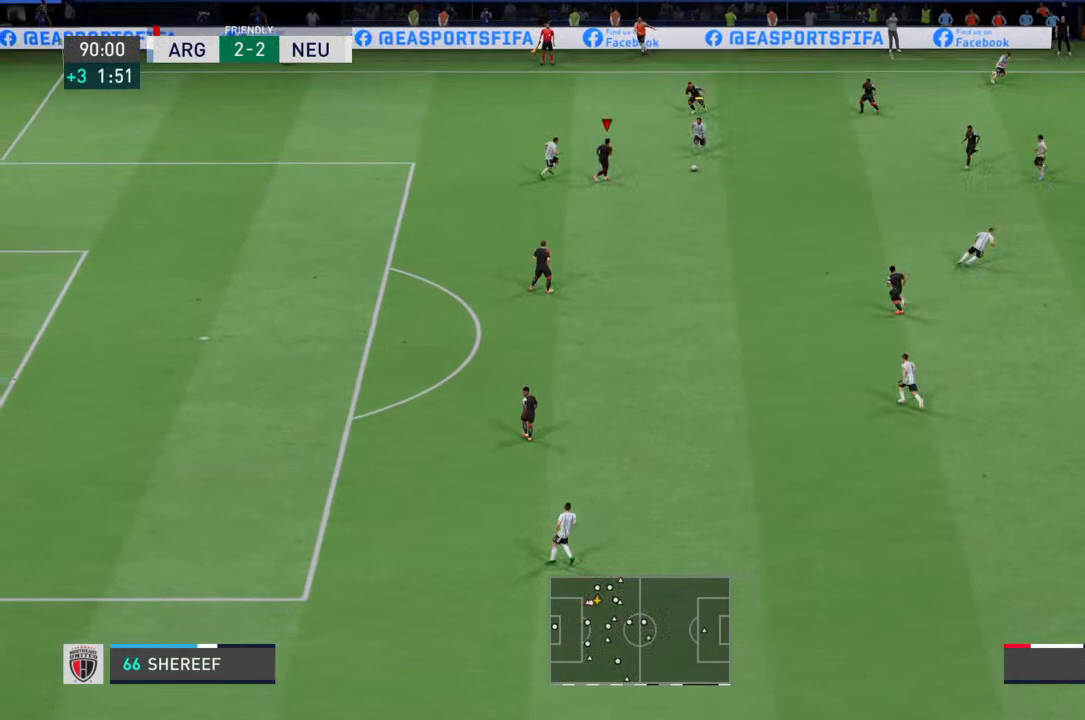
{"buttons": ["CIRCLE", "R2"], "left_stick": "down-right", "right_stick": "center", "events": [[167, "left_stick", "down-right"], [433, "CIRCLE", "down"]]}
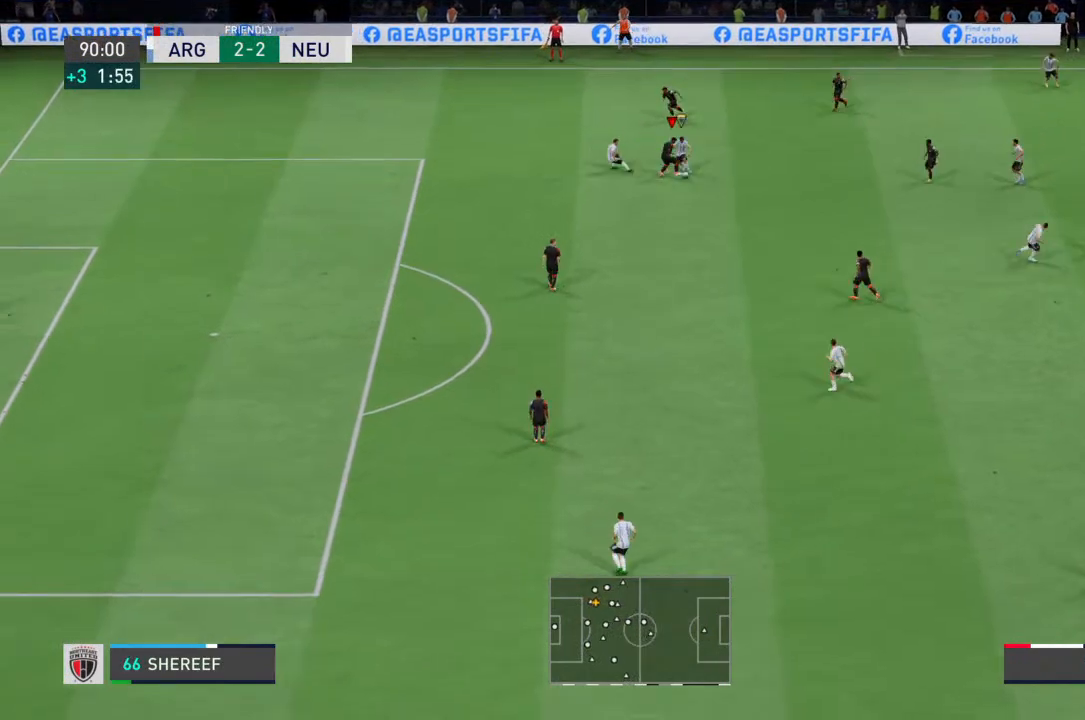
{"buttons": [], "left_stick": "down-right", "right_stick": "center", "events": [[33, "CIRCLE", "up"], [467, "R2", "up"]]}
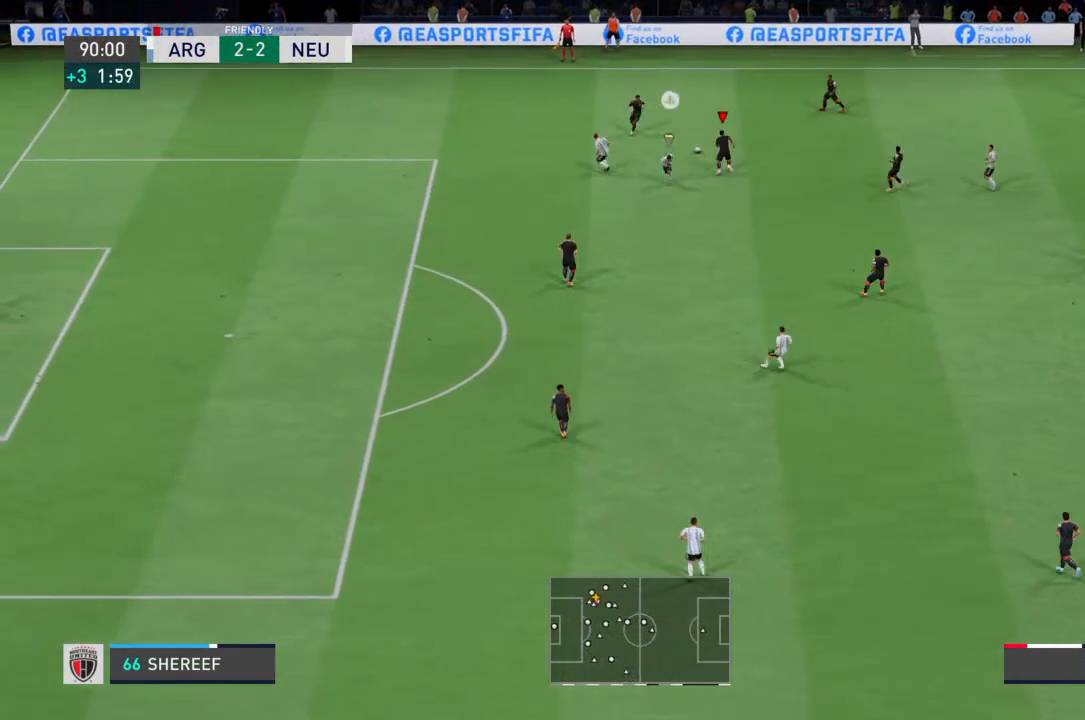
{"buttons": [], "left_stick": "up", "right_stick": "center", "events": [[267, "left_stick", "center"], [333, "left_stick", "up"]]}
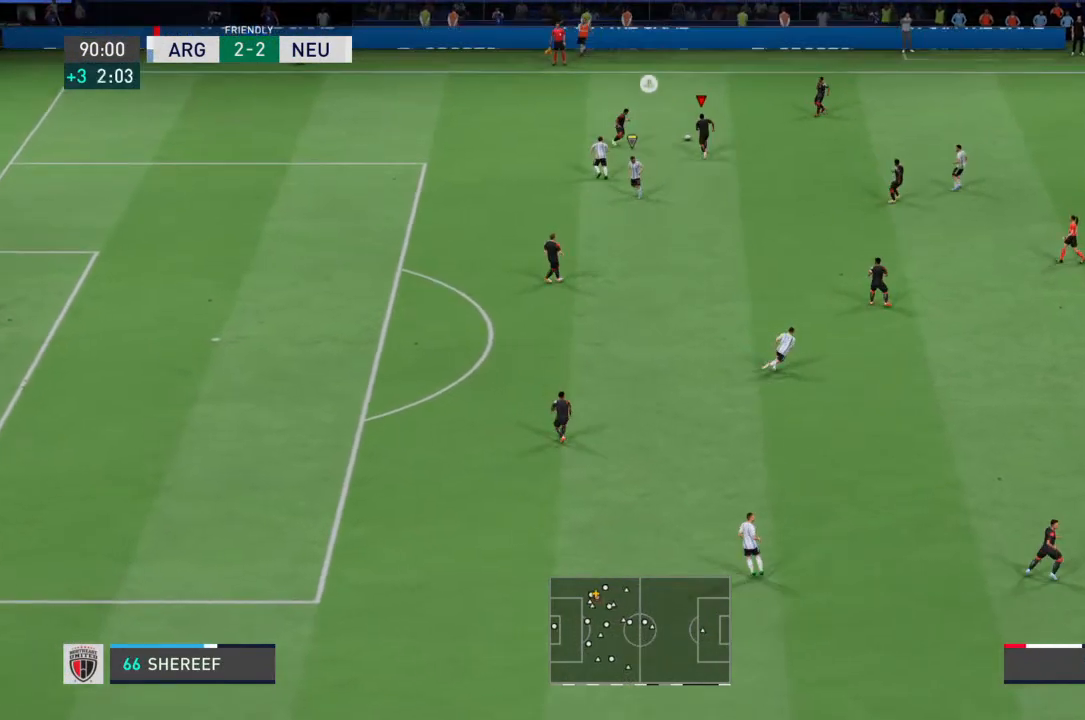
{"buttons": [], "left_stick": "right", "right_stick": "center", "events": [[233, "CROSS", "down"], [267, "left_stick", "right"], [333, "CROSS", "up"]]}
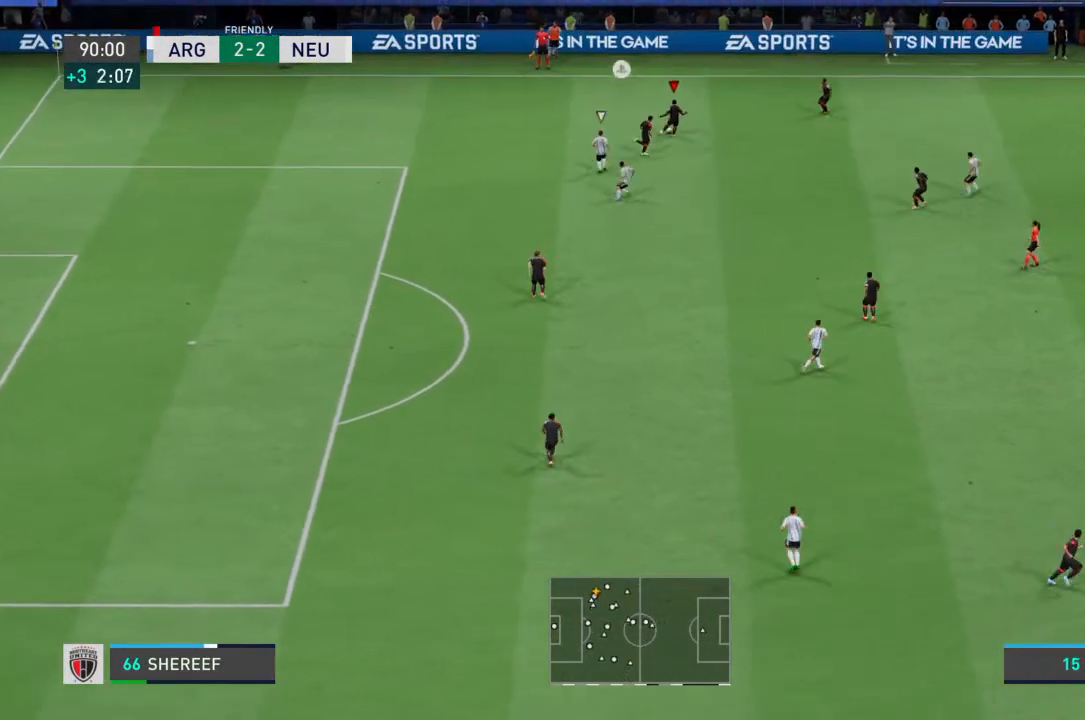
{"buttons": [], "left_stick": "down-right", "right_stick": "center", "events": [[467, "left_stick", "down-right"]]}
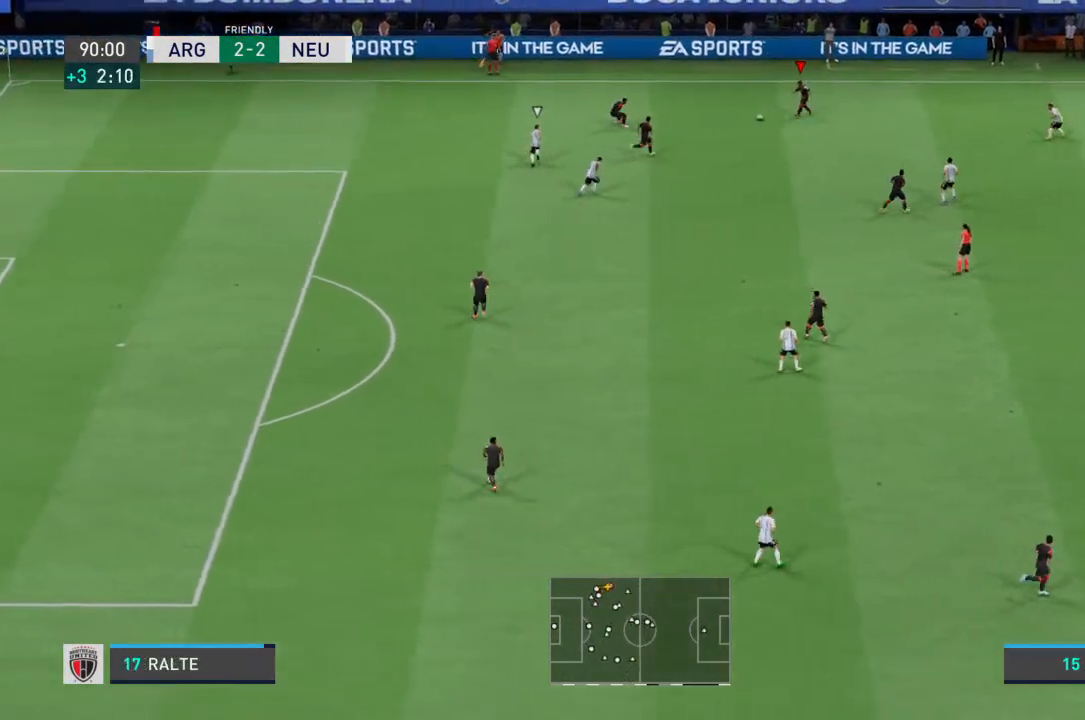
{"buttons": [], "left_stick": "down-right", "right_stick": "center", "events": []}
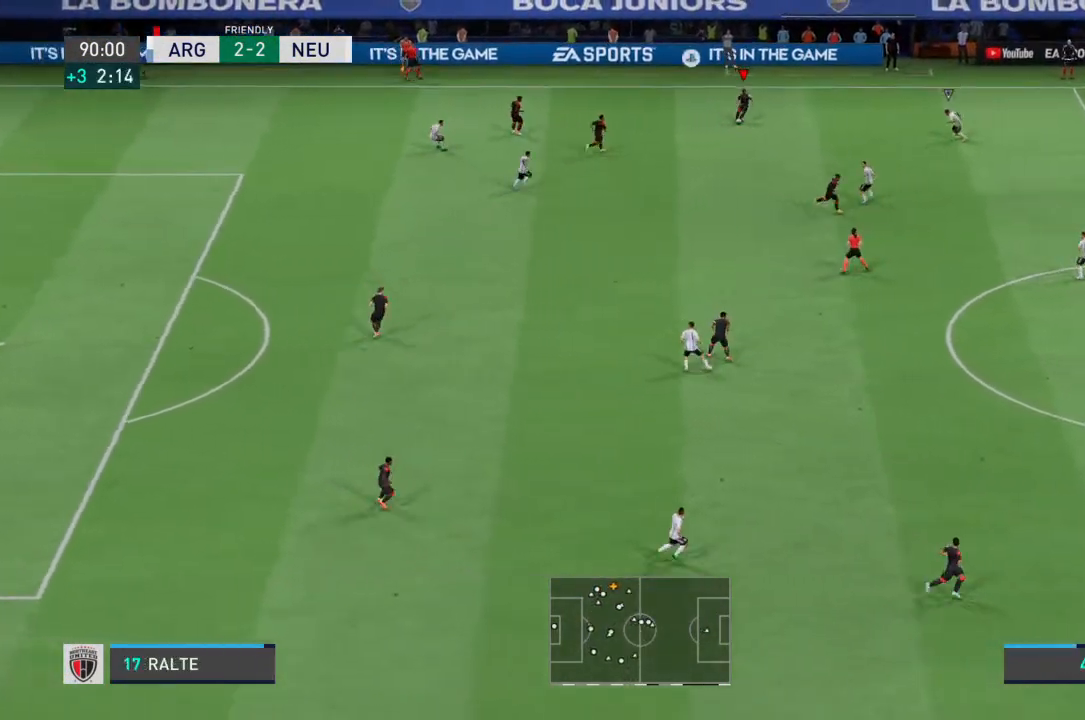
{"buttons": [], "left_stick": "down", "right_stick": "center", "events": [[400, "left_stick", "down"]]}
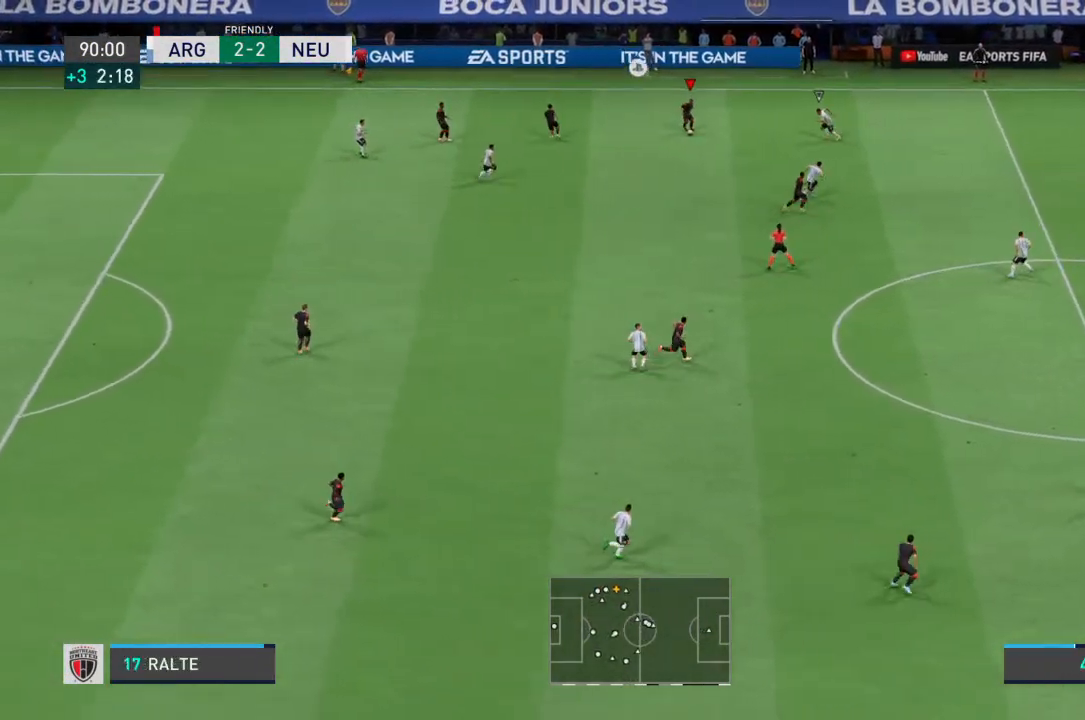
{"buttons": ["R2"], "left_stick": "down", "right_stick": "center"}
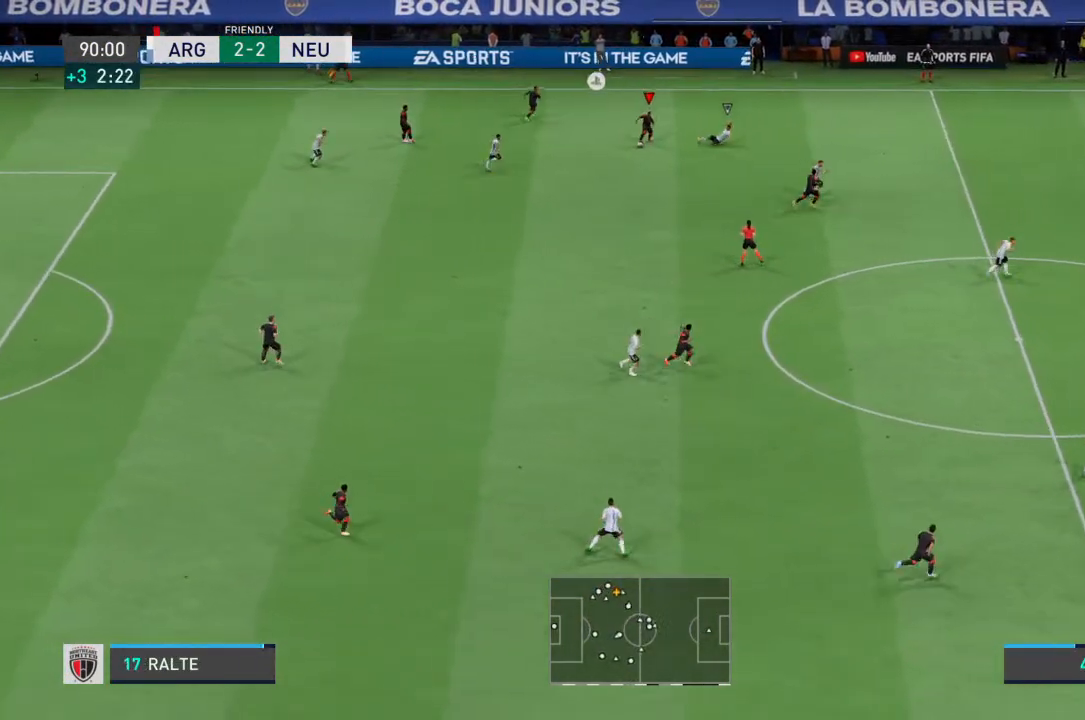
{"buttons": ["R2"], "left_stick": "down", "right_stick": "center", "events": []}
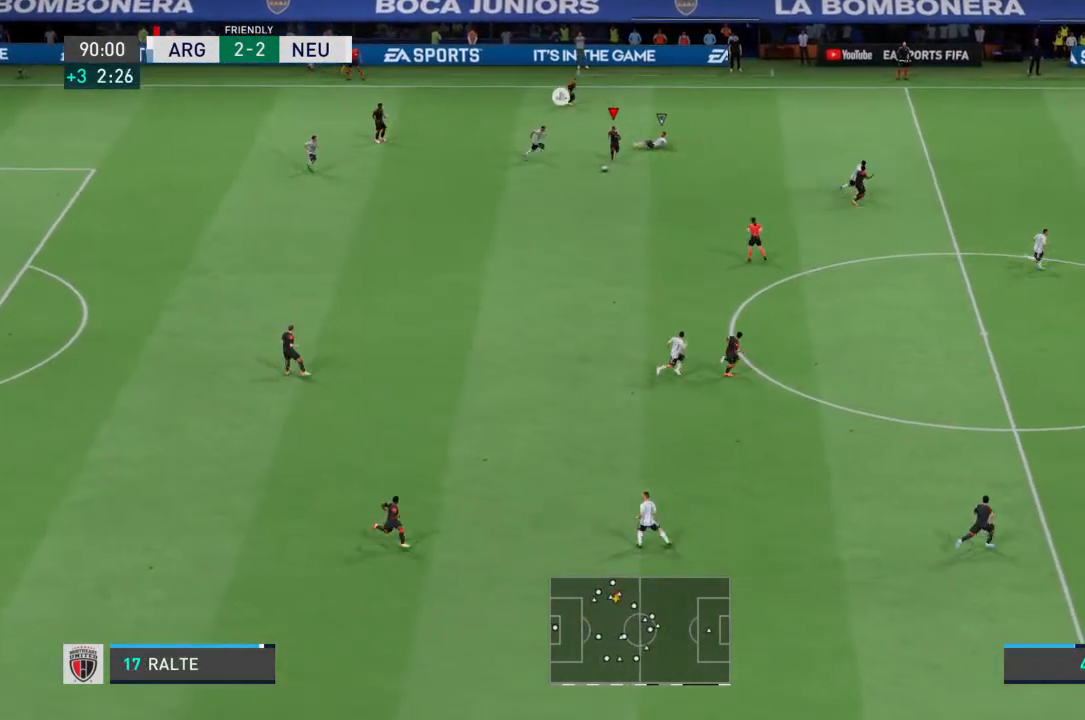
{"buttons": [], "left_stick": "down-right", "right_stick": "center", "events": [[100, "R2", "up"], [167, "left_stick", "down-right"]]}
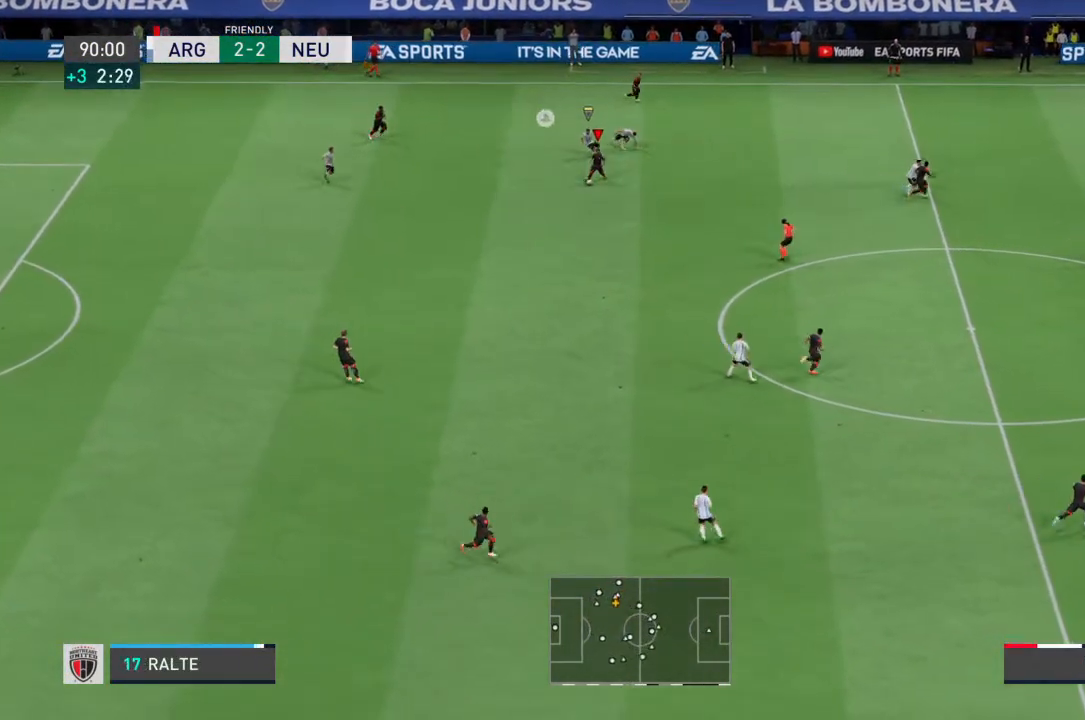
{"buttons": [], "left_stick": "up-right", "right_stick": "center", "events": [[233, "TRIANGLE", "down"], [367, "TRIANGLE", "up"], [367, "left_stick", "up-right"]]}
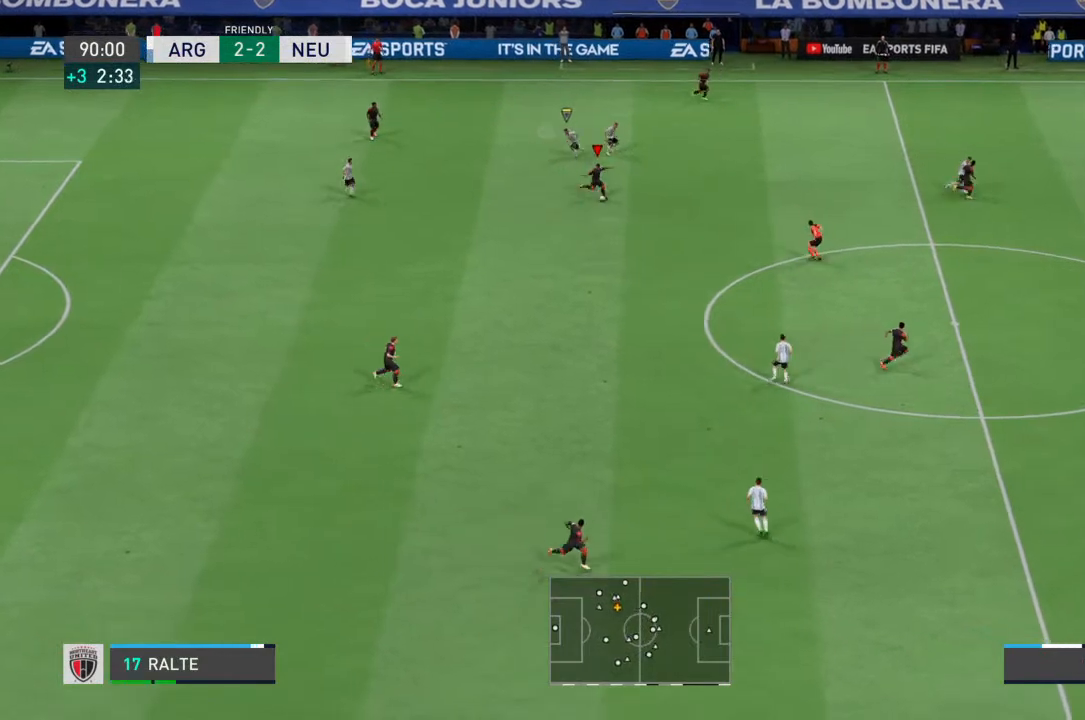
{"buttons": [], "left_stick": "up-right", "right_stick": "center", "events": []}
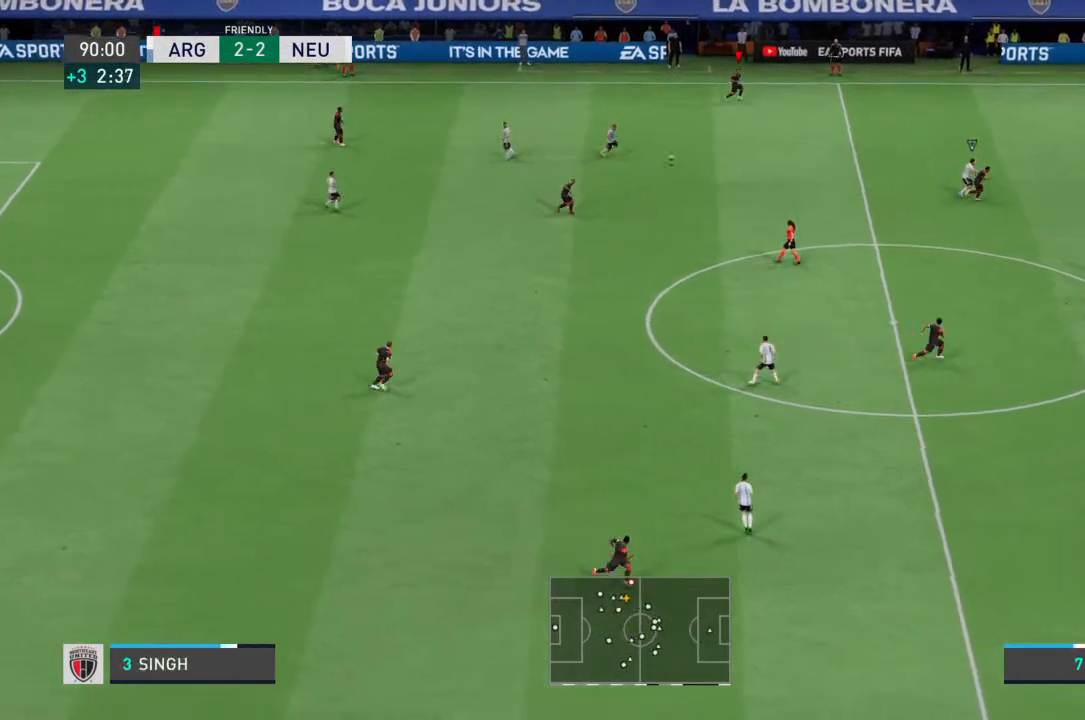
{"buttons": ["R2"], "left_stick": "down-right", "right_stick": "center", "events": [[67, "left_stick", "center"], [200, "left_stick", "down-right"], [233, "R2", "down"]]}
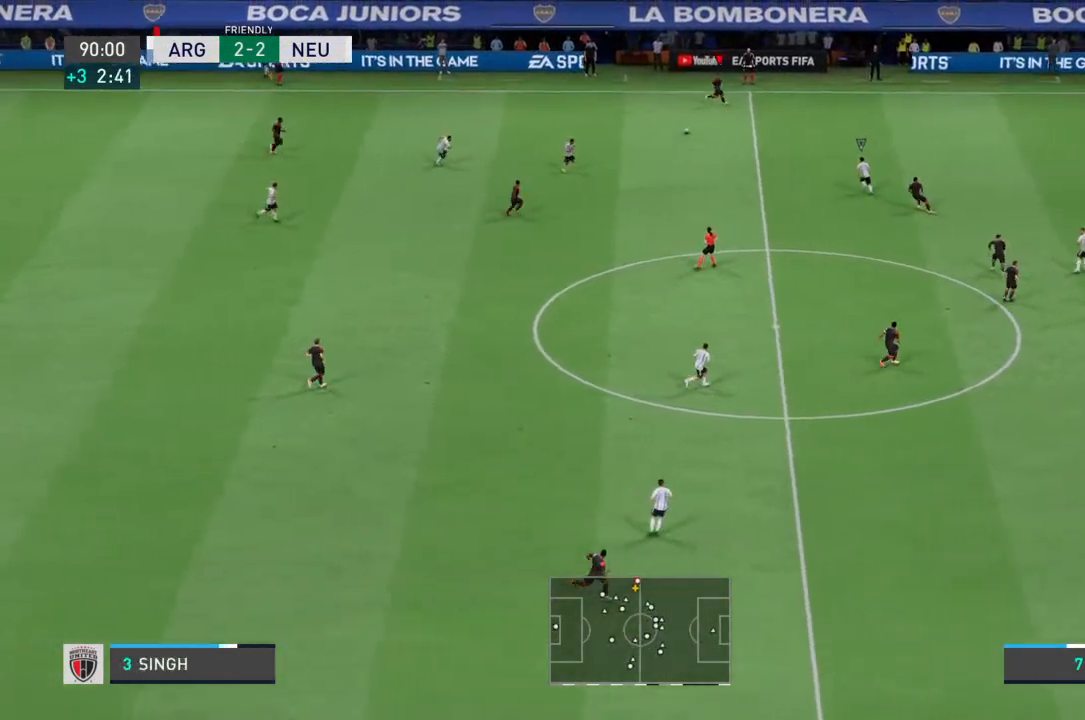
{"buttons": ["R2"], "left_stick": "down-right", "right_stick": "center", "events": []}